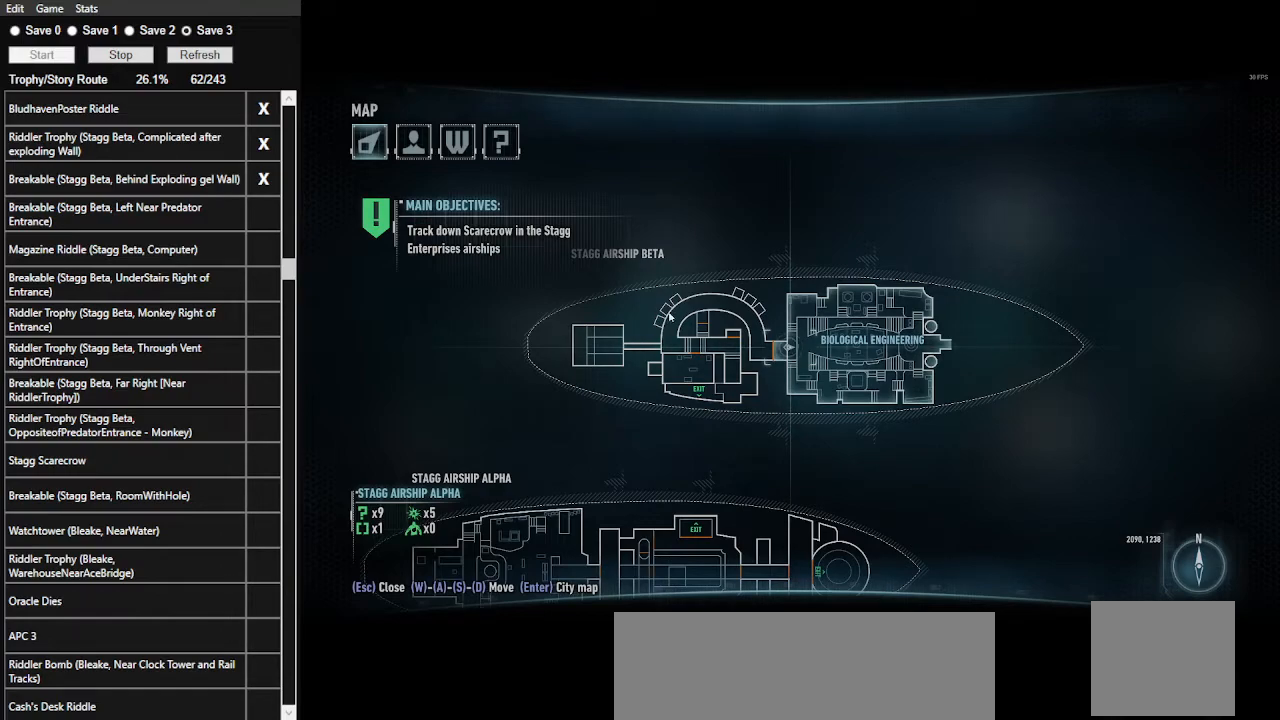
Gameplay with keyboard and mouse; each line is a JSON object with the keys and mouse buttons held at the frame after it. "events" lists presses ("down") and releases ("up") of ".", "/", "0", "1", "2", "3", "4", "5", "6", "7", "8", "9", "a", "alt_l", "alt_r", "b", "backslash", "backspace", "c", "caps_lock", "comma", "ctrl_l", "ctrl_r", "d", "e", "equals", "f", "g", "h", "i", "j", "k", "l", "lbracket", "m", "minus", "n", "o", "p", "q", "quote", "r", "rbracket", "return", "s", "semicolon", "shift_l", "shift_r", "space", "super", "t", "tab", "tilde", "u", "v", "w", "x", "y", "z", "mouse_left", "mouse_wheel" and "mouse_right" between this image and that frame as [ms after this image, input, new state], when the widget could be followed in between. "mouse_left", "mouse_wheel", "mouse_right" = the "left", "wheel", "right" buttons of the "mouse" list. No other keys are recorded. "wheel" means that the mouse wheel is clicked or scrolled. Not read: mouse_move.
{"keys": [], "mouse": [], "events": [[100, "tab", "down"], [233, "tab", "up"]]}
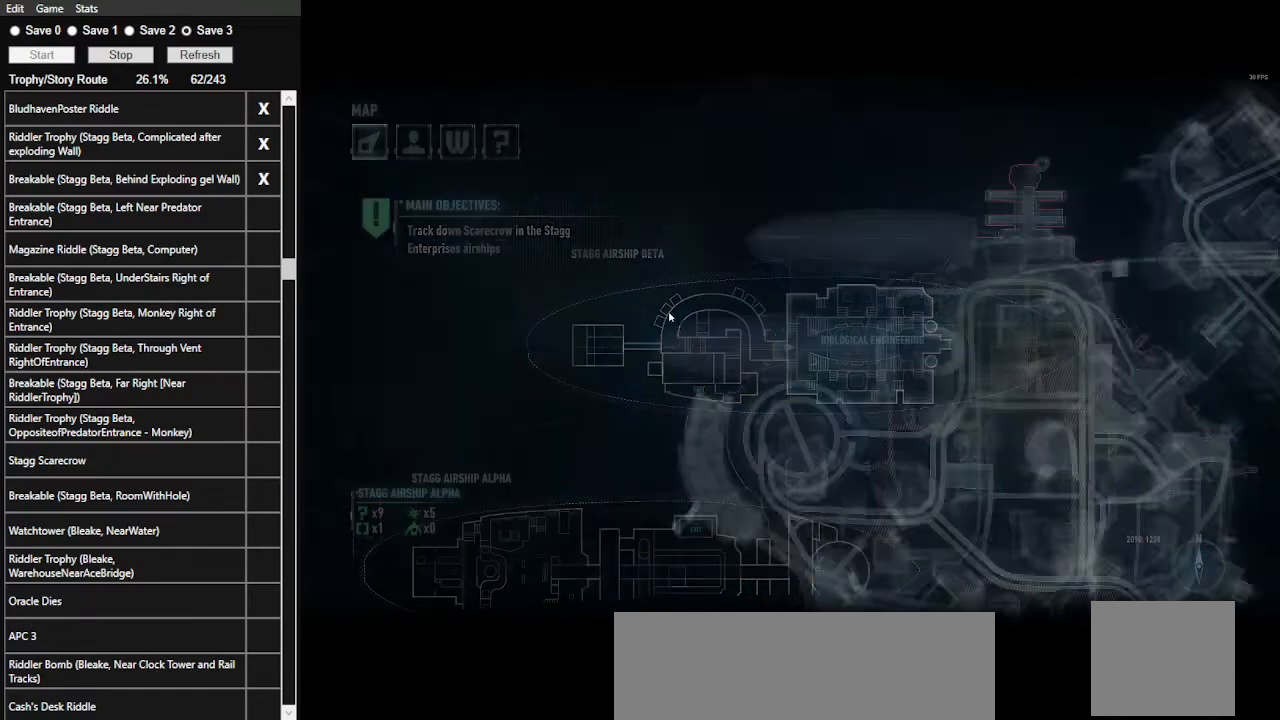
{"keys": [], "mouse": [], "events": []}
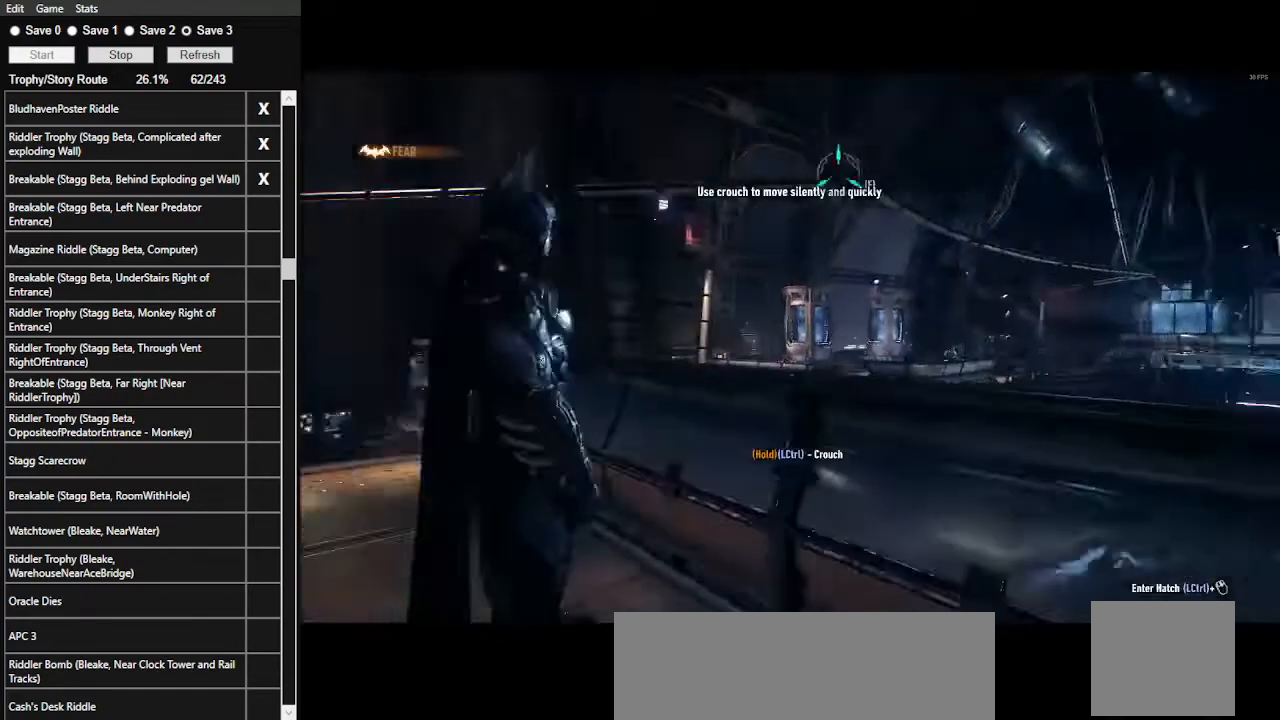
{"keys": ["f"], "mouse": [], "events": [[433, "f", "down"]]}
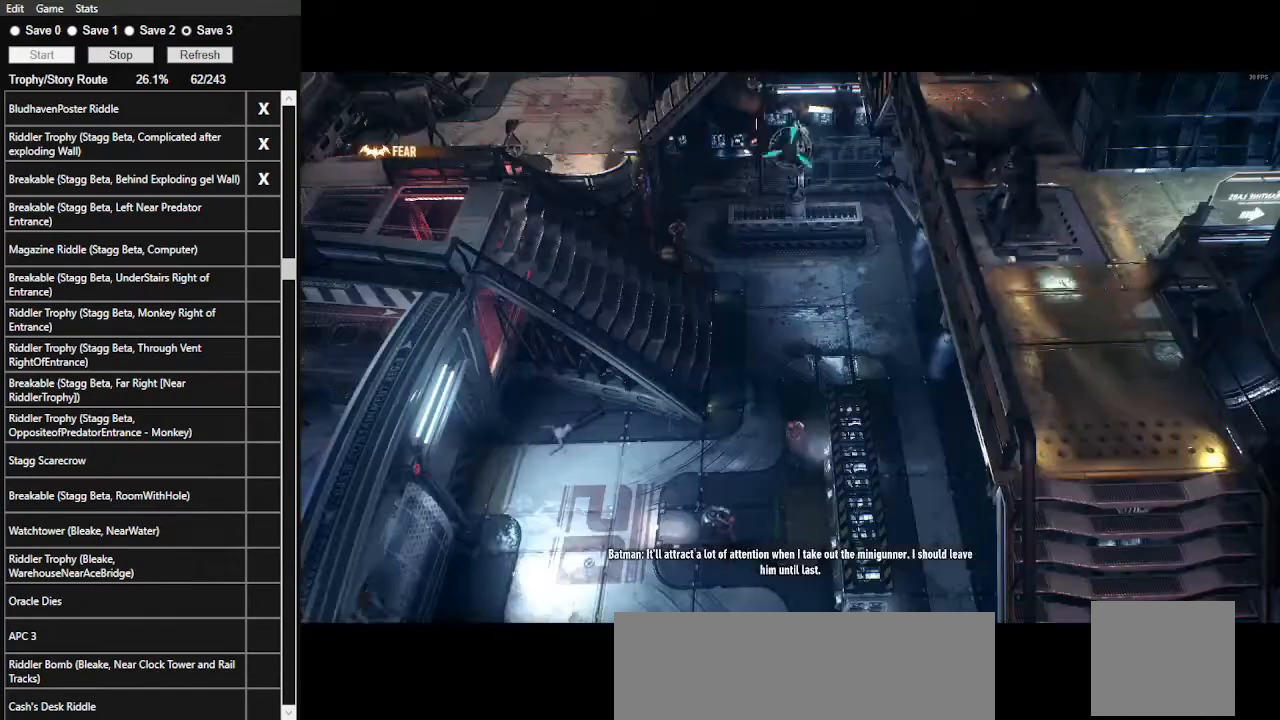
{"keys": [], "mouse": [], "events": [[33, "f", "up"]]}
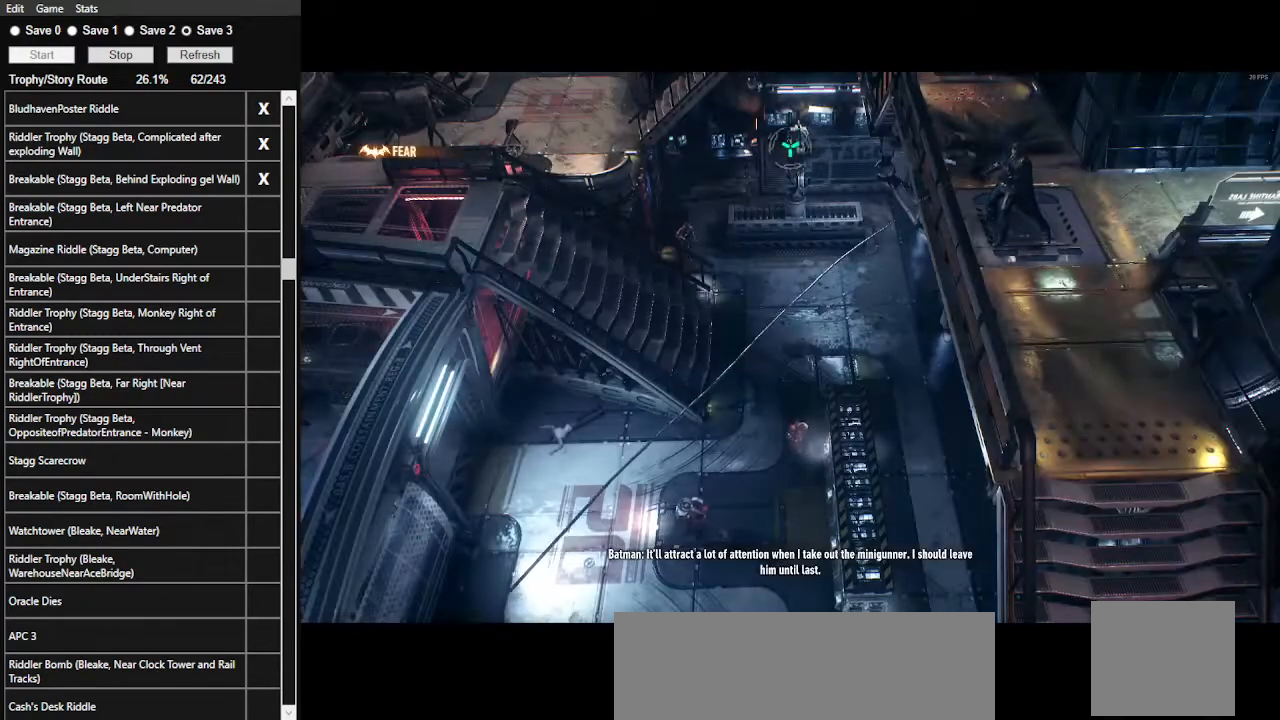
{"keys": [], "mouse": [], "events": []}
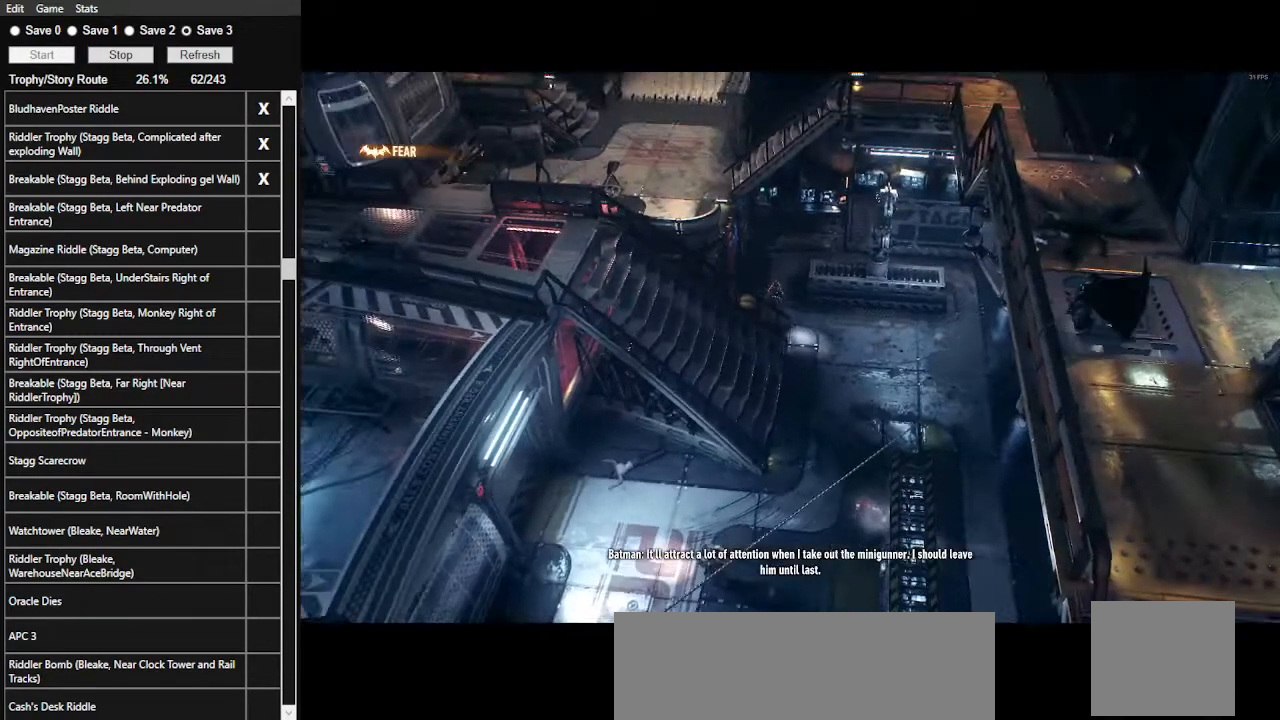
{"keys": [], "mouse": [], "events": []}
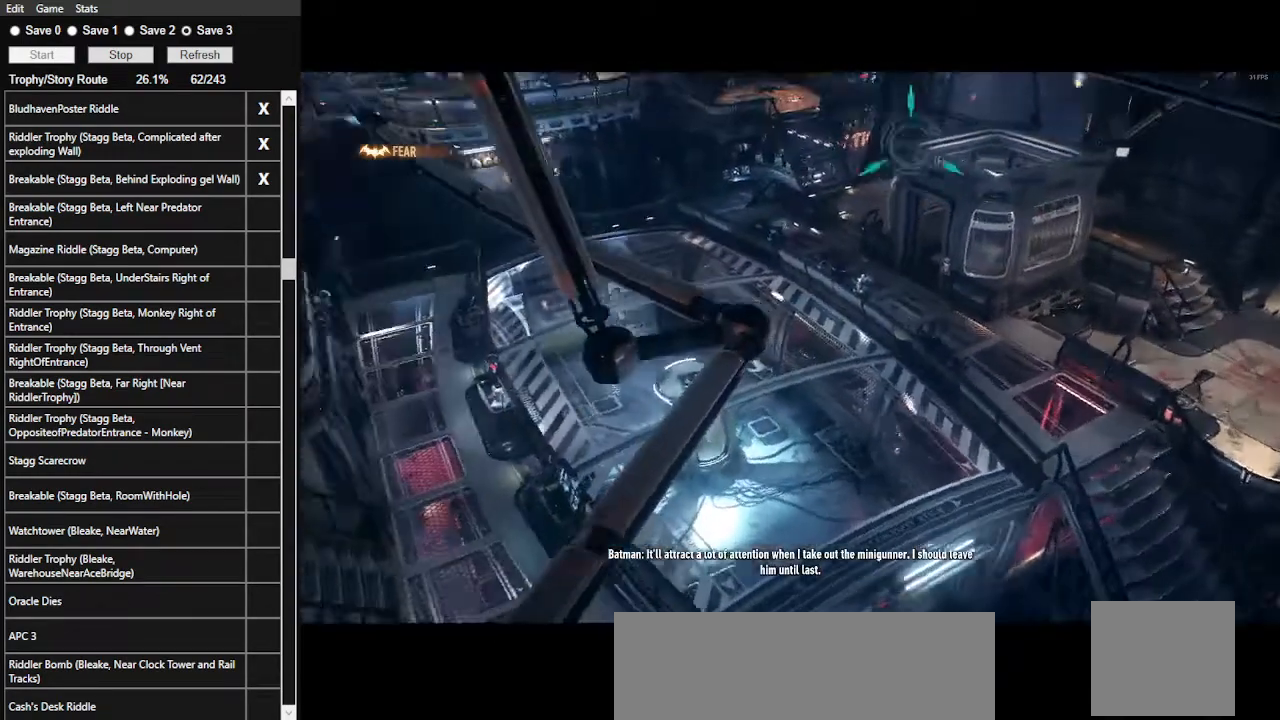
{"keys": [], "mouse": [], "events": []}
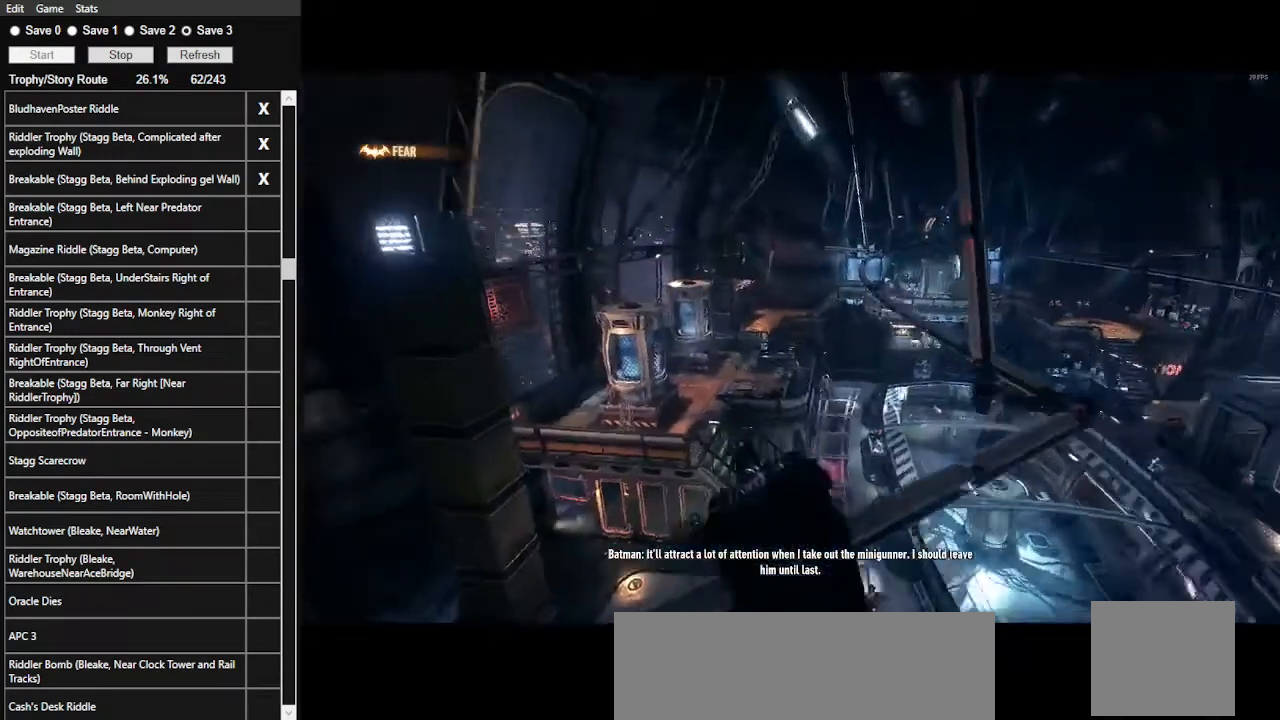
{"keys": ["space", "w"], "mouse": [], "events": [[233, "space", "down"], [233, "w", "down"]]}
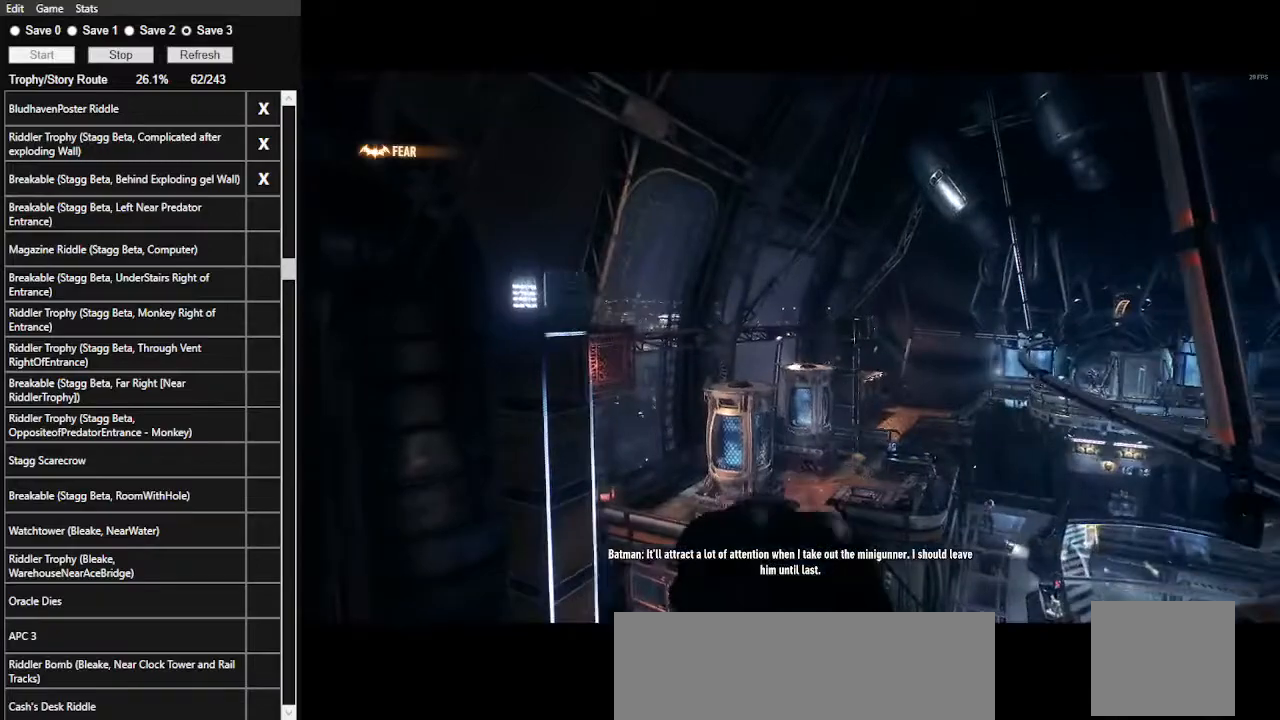
{"keys": ["space", "w"], "mouse": [], "events": []}
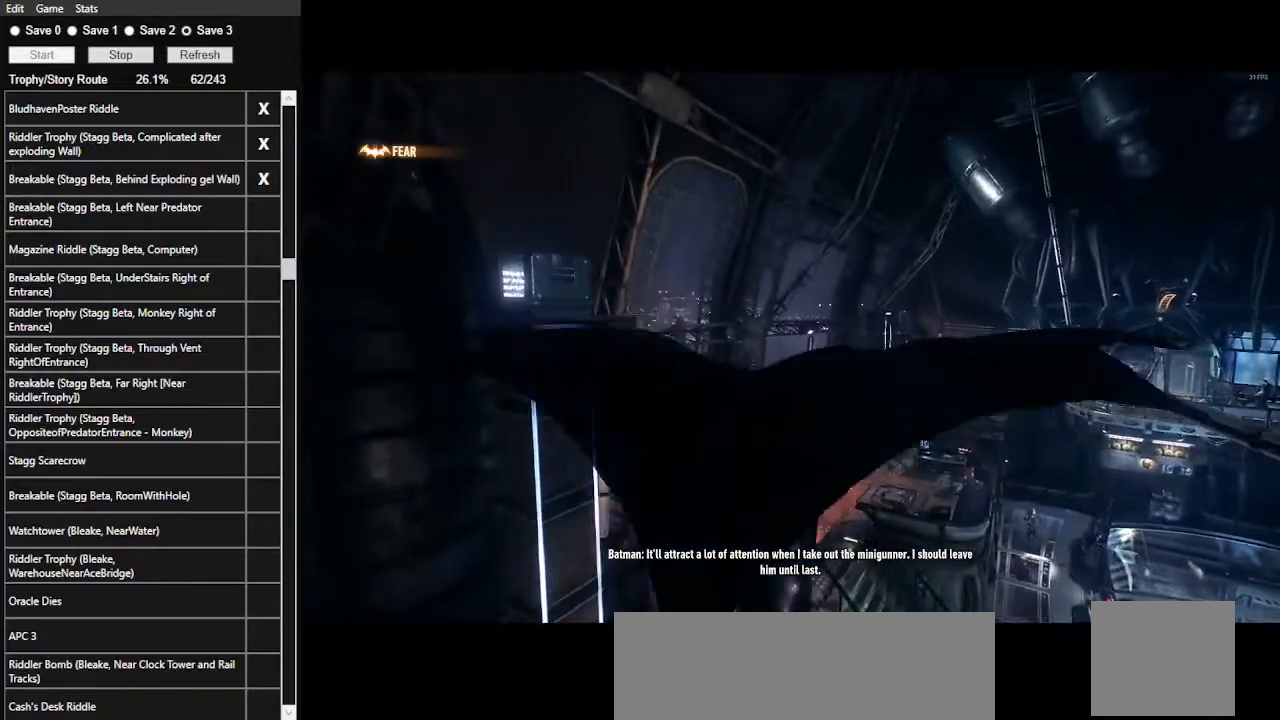
{"keys": ["space", "w"], "mouse": [], "events": [[67, "2", "down"], [267, "2", "up"]]}
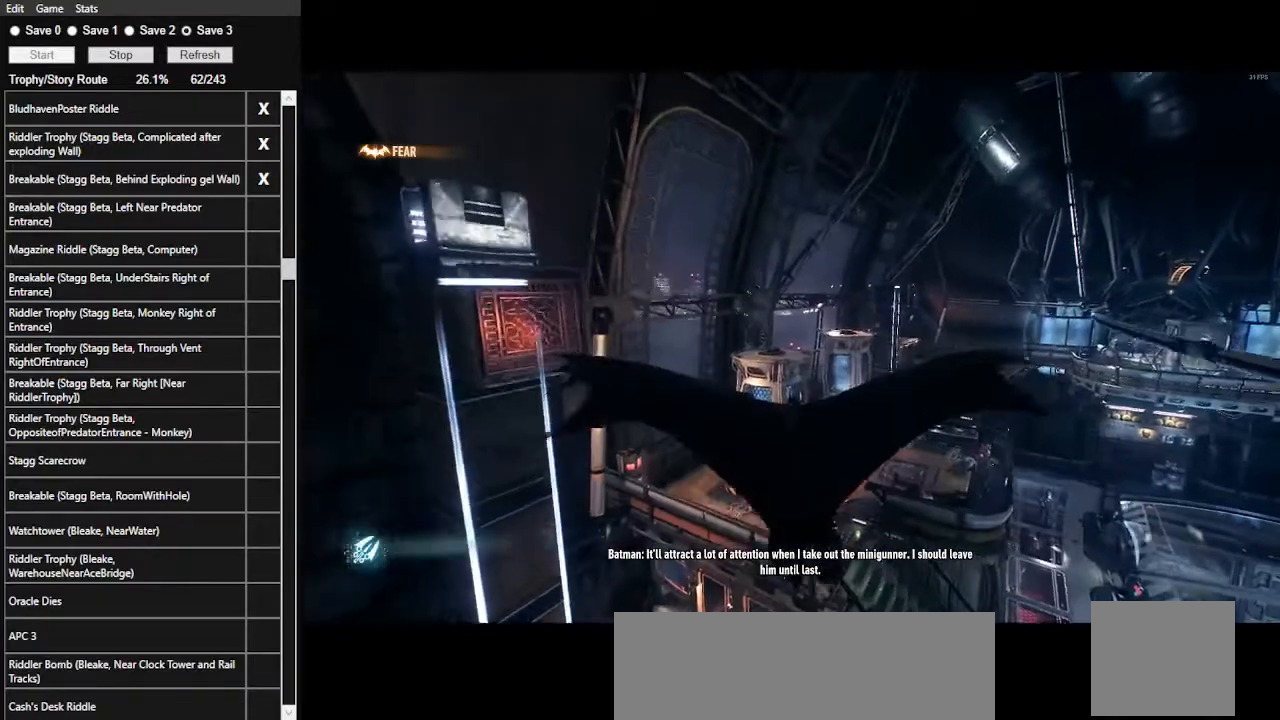
{"keys": ["space", "w"], "mouse": [], "events": []}
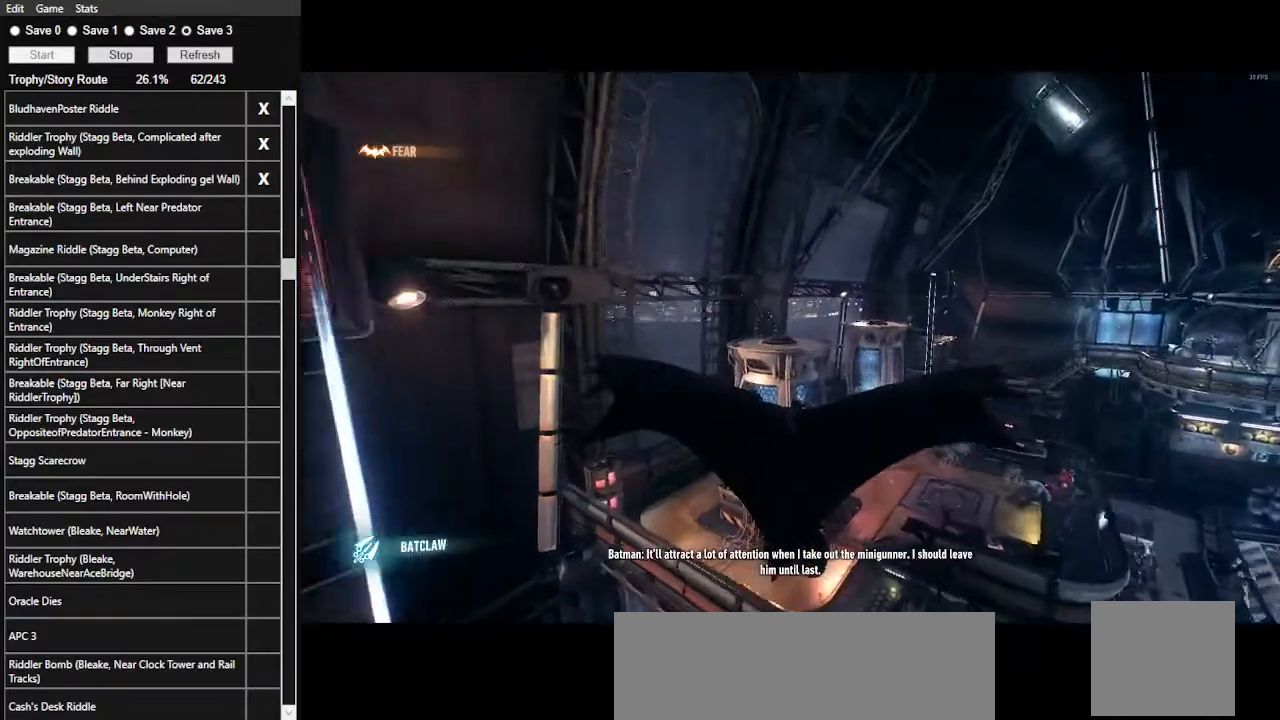
{"keys": ["space", "w"], "mouse": [], "events": []}
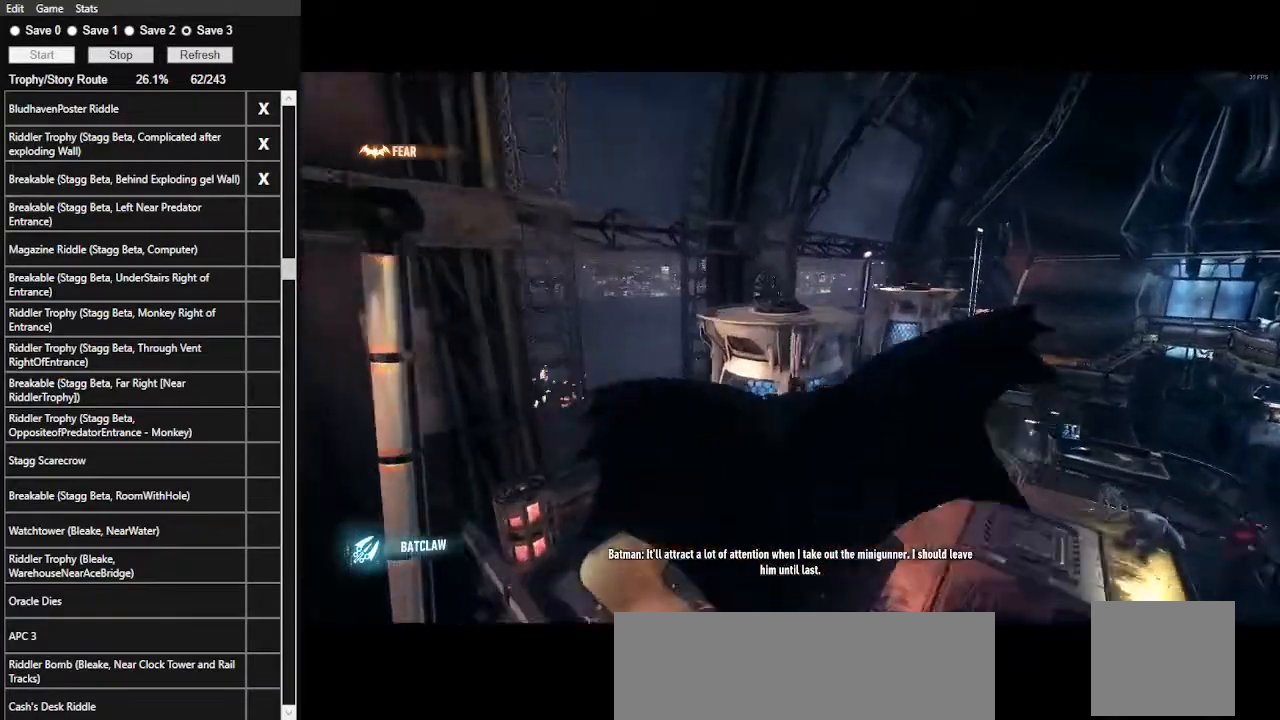
{"keys": [], "mouse": [], "events": [[467, "space", "up"], [500, "w", "up"]]}
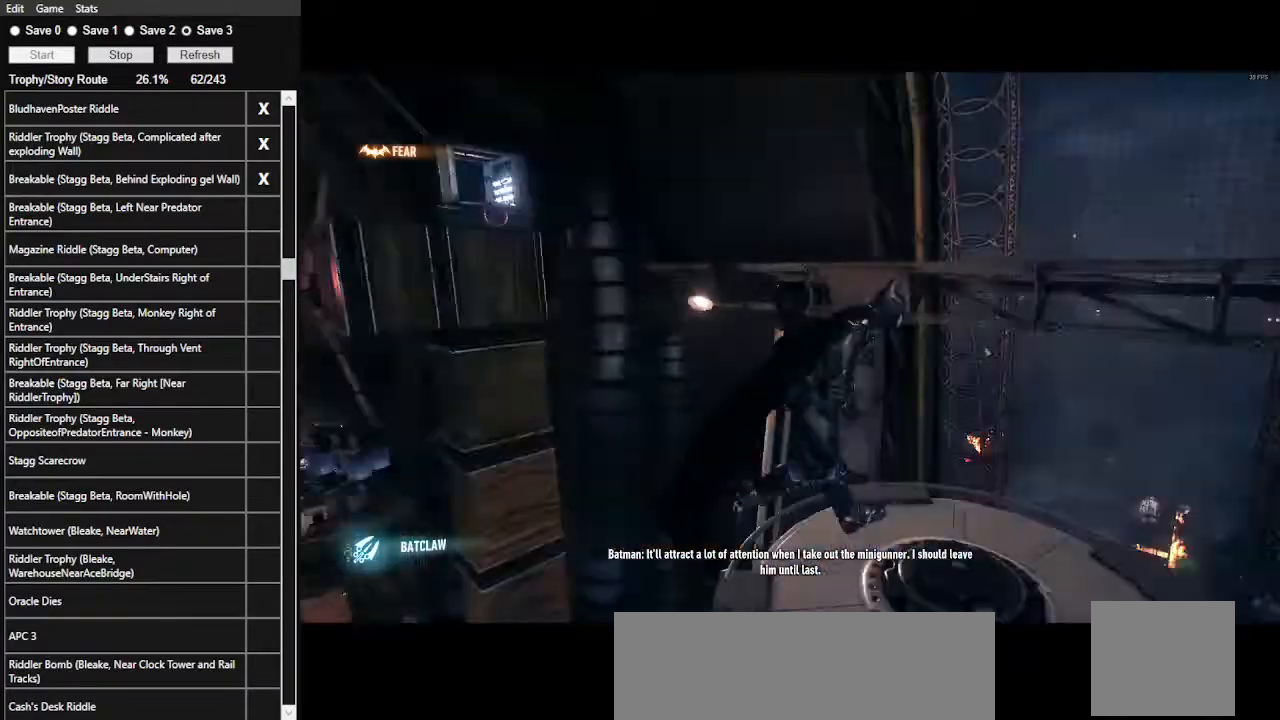
{"keys": [], "mouse": [], "events": [[200, "2", "down"], [333, "2", "up"], [367, "2", "down"], [500, "2", "up"]]}
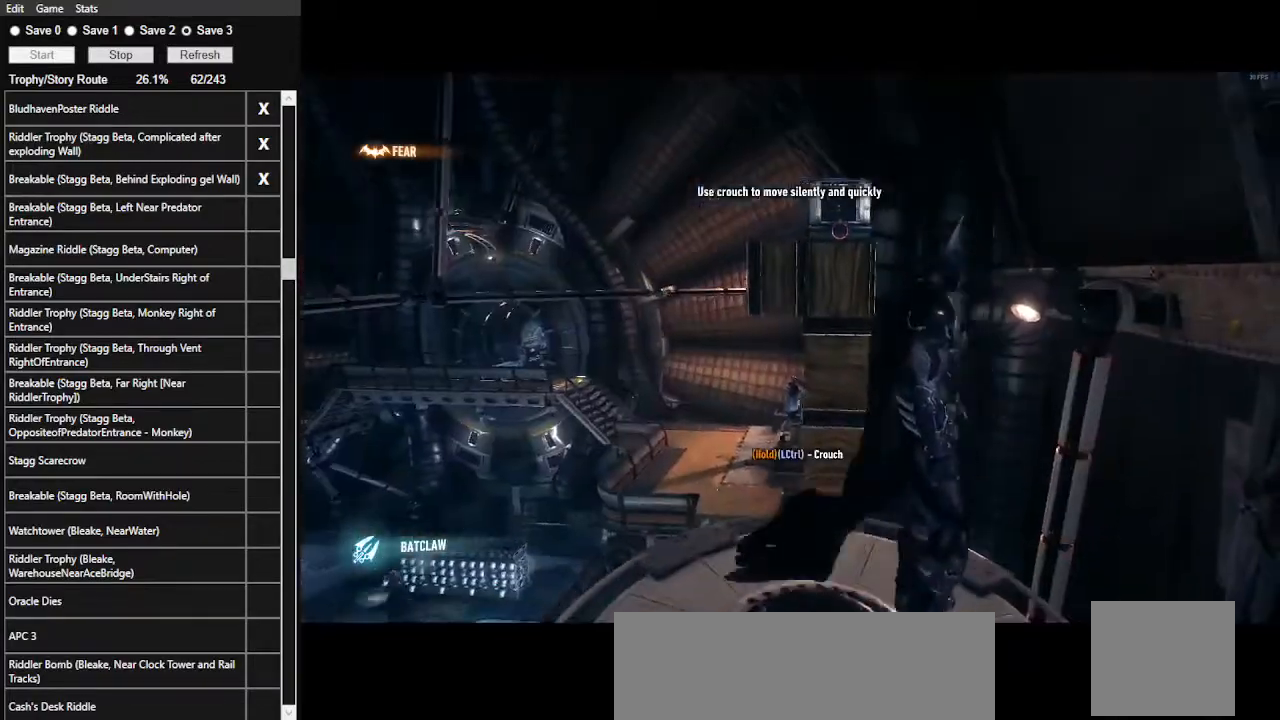
{"keys": ["space"], "mouse": [], "events": [[500, "space", "down"]]}
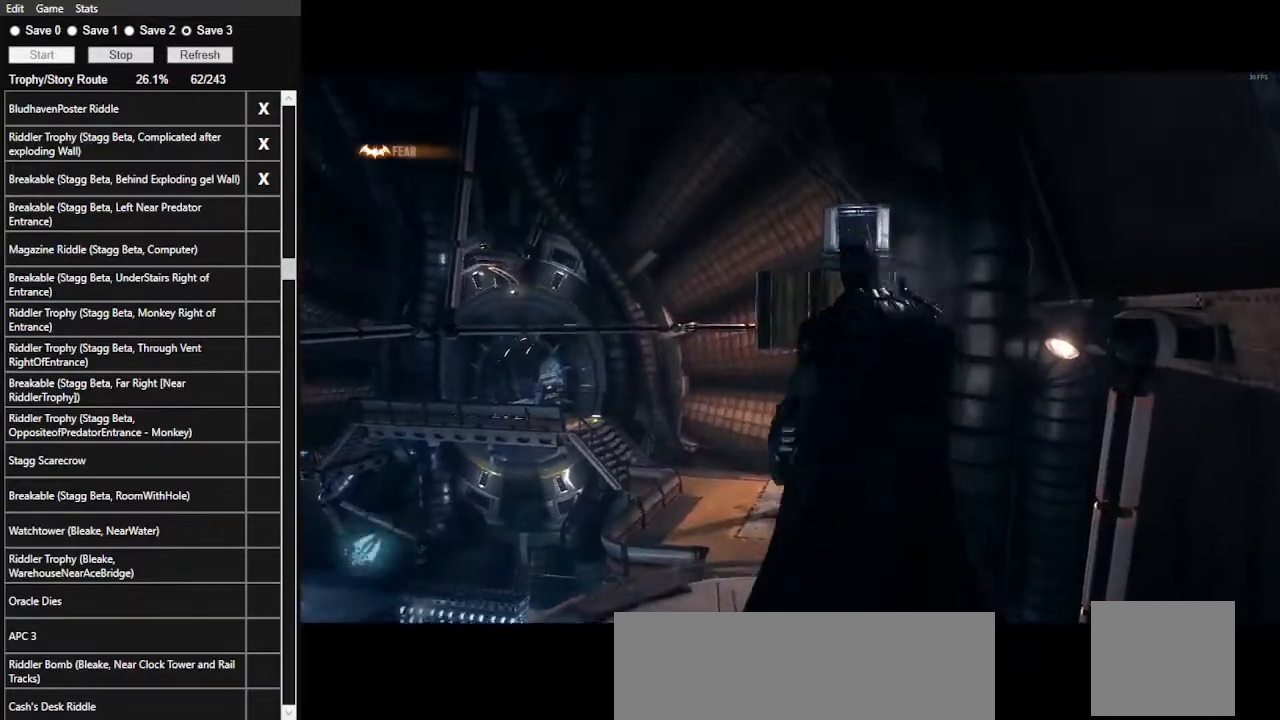
{"keys": ["space"], "mouse": [], "events": [[133, "space", "up"], [167, "space", "down"], [267, "space", "up"], [333, "space", "down"]]}
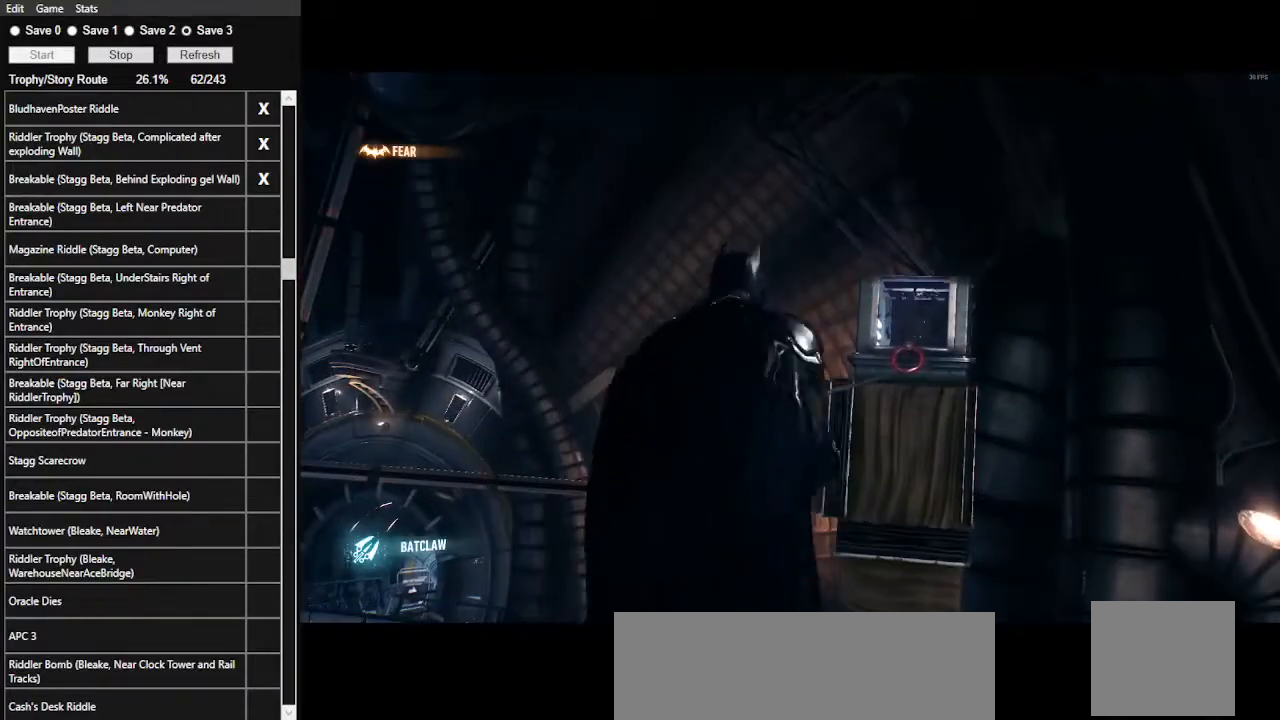
{"keys": ["space"], "mouse": [], "events": [[233, "space", "up"], [267, "space", "down"], [367, "space", "up"], [433, "space", "down"]]}
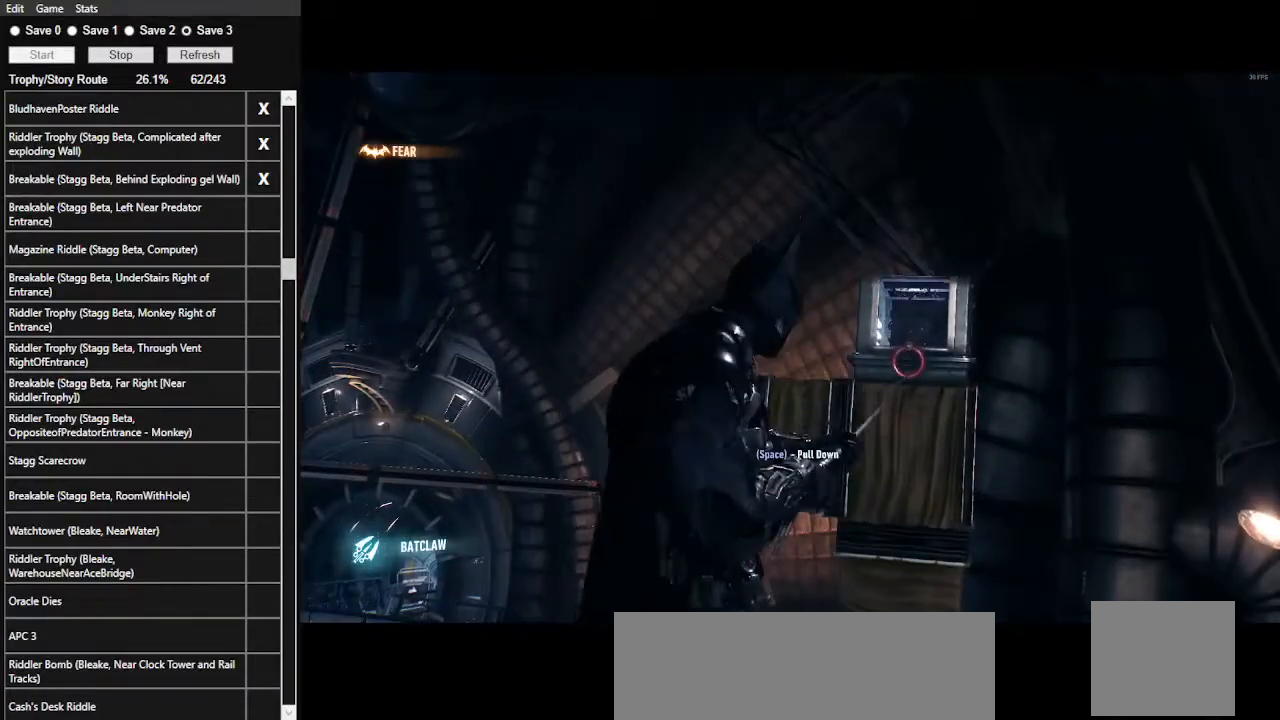
{"keys": [], "mouse": [], "events": [[500, "space", "up"]]}
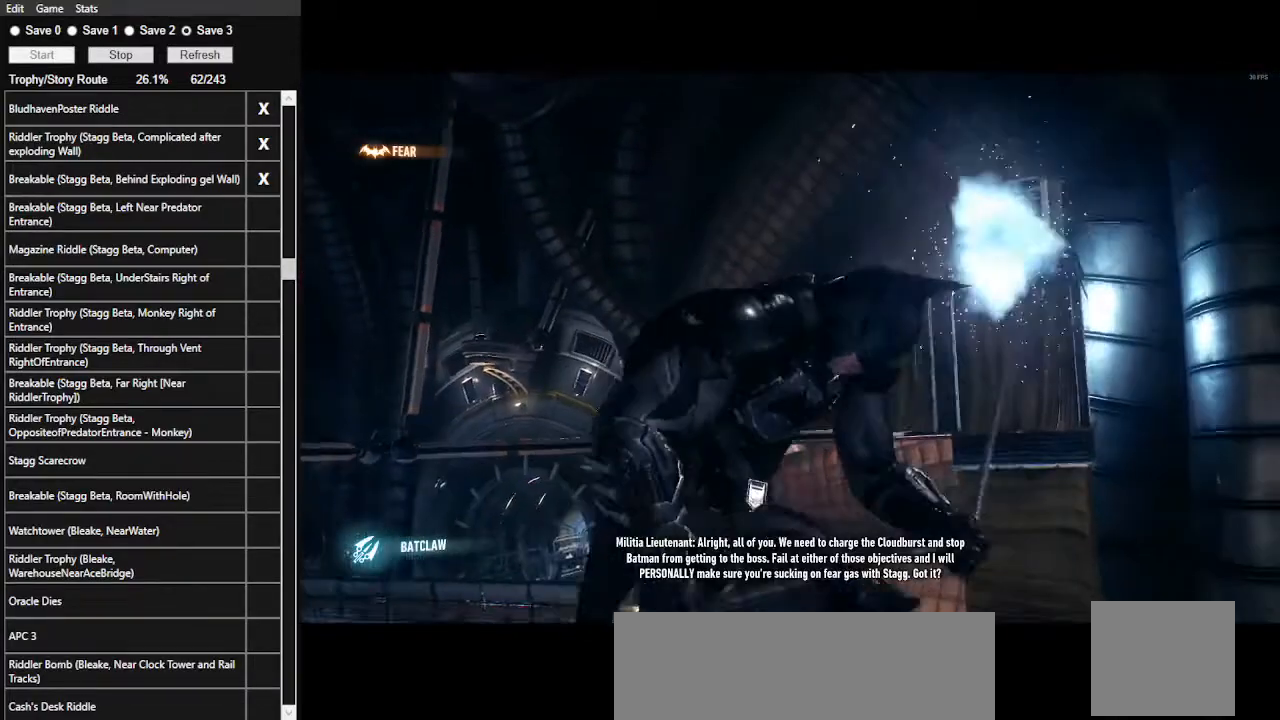
{"keys": [], "mouse": [], "events": []}
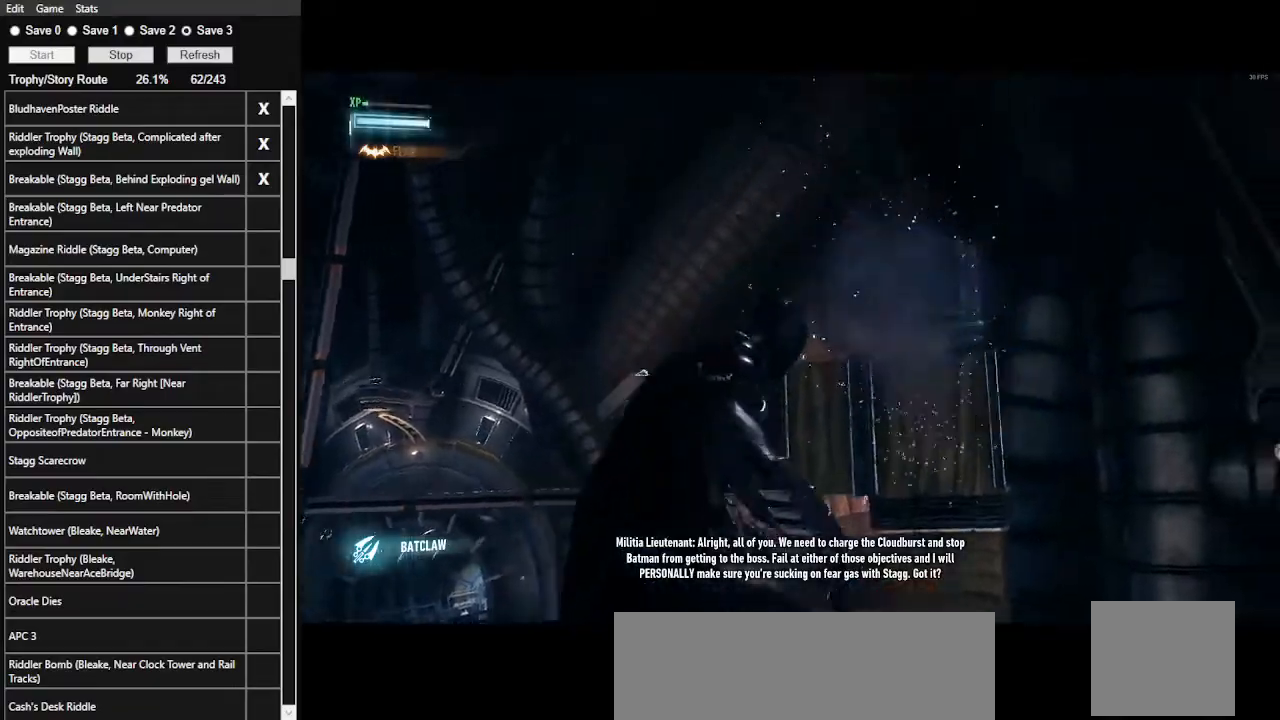
{"keys": [], "mouse": [], "events": []}
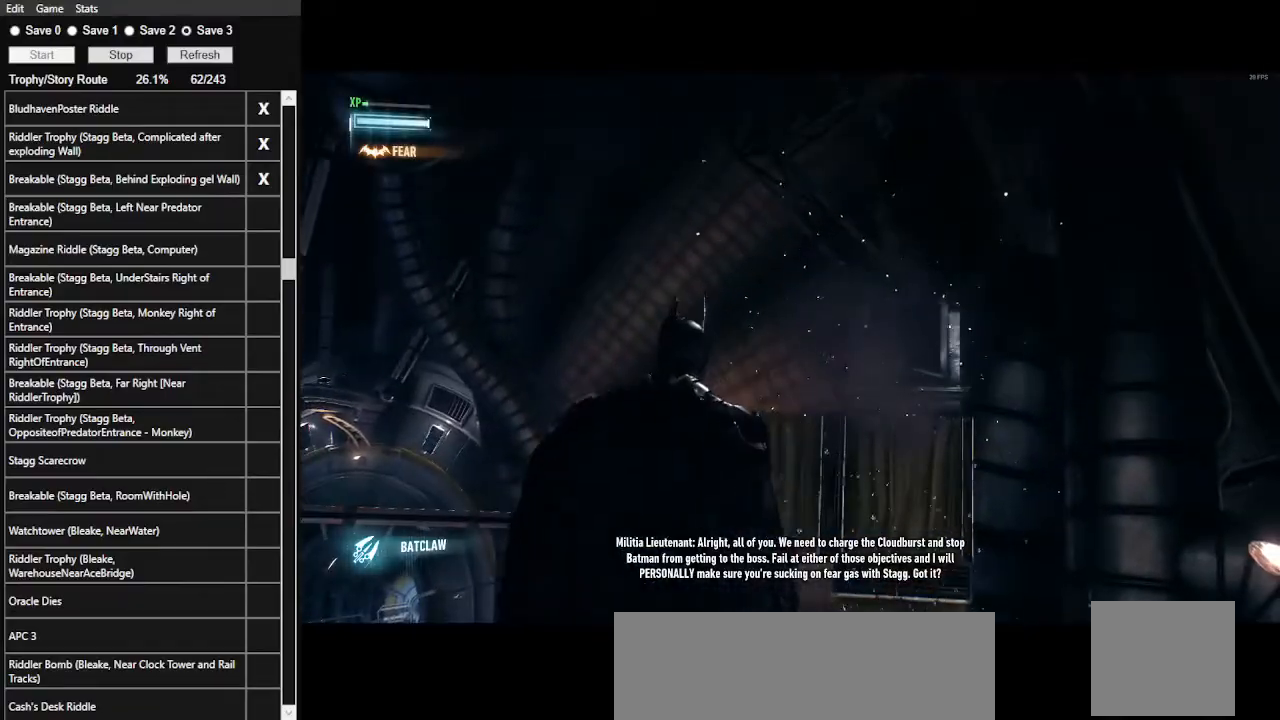
{"keys": [], "mouse": [], "events": []}
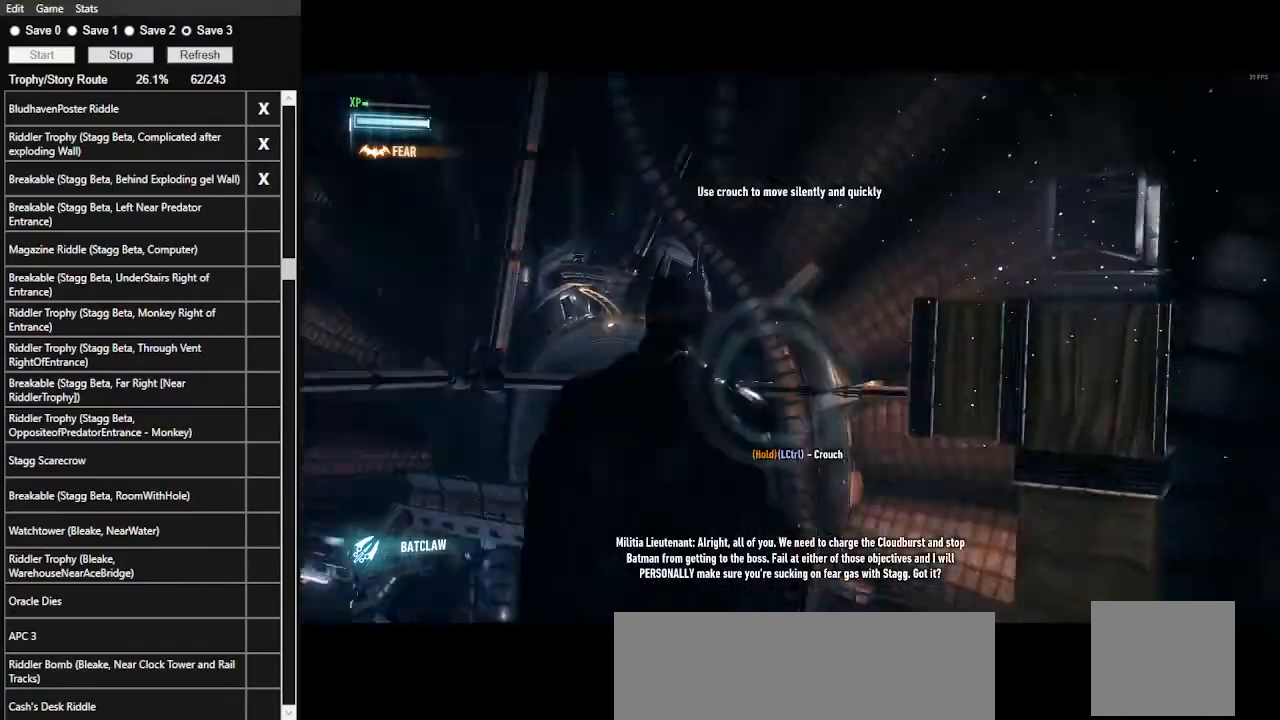
{"keys": ["ctrl_l", "w"], "mouse": [], "events": [[367, "ctrl_l", "down"], [433, "w", "down"]]}
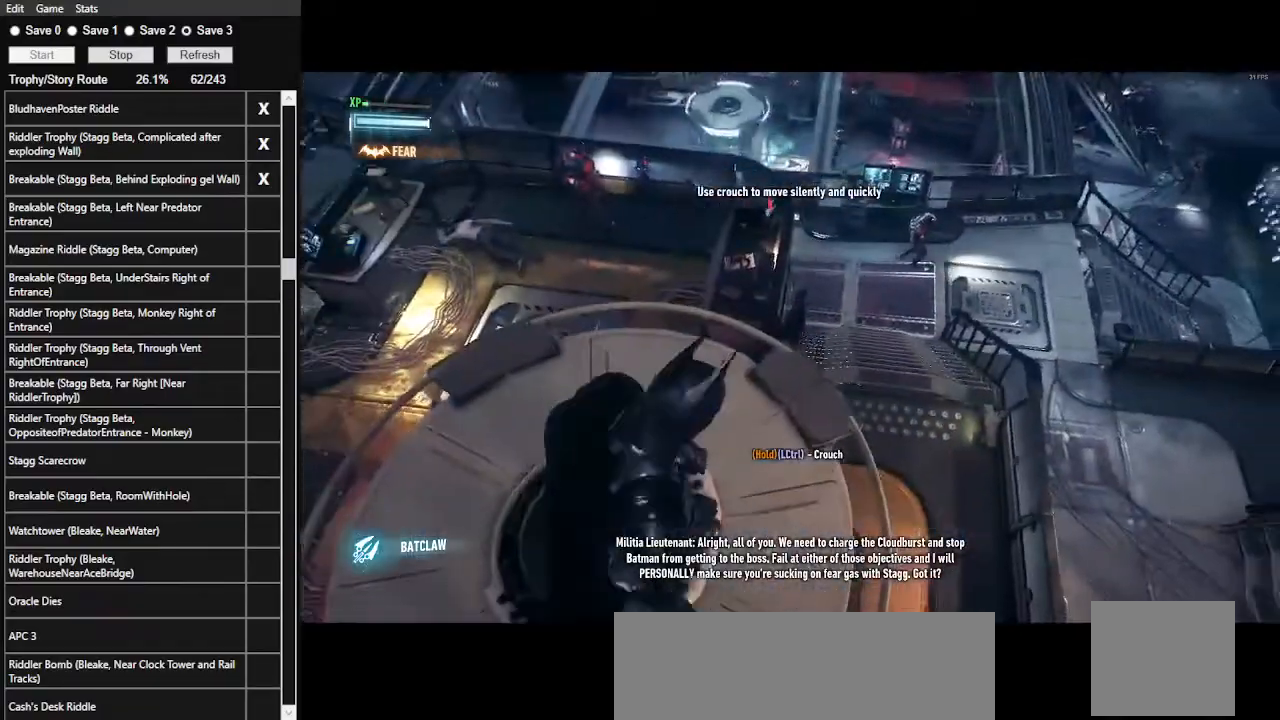
{"keys": ["ctrl_l", "w"], "mouse": [], "events": []}
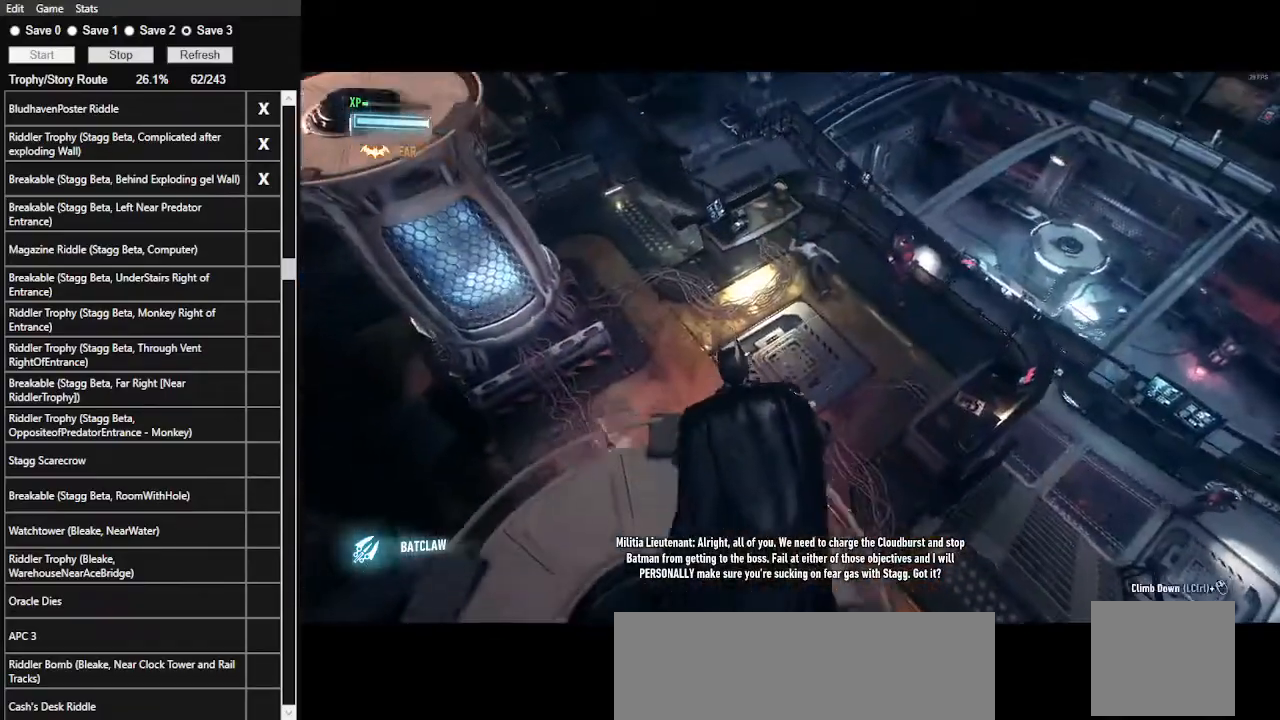
{"keys": ["ctrl_l"], "mouse": [], "events": [[333, "w", "up"]]}
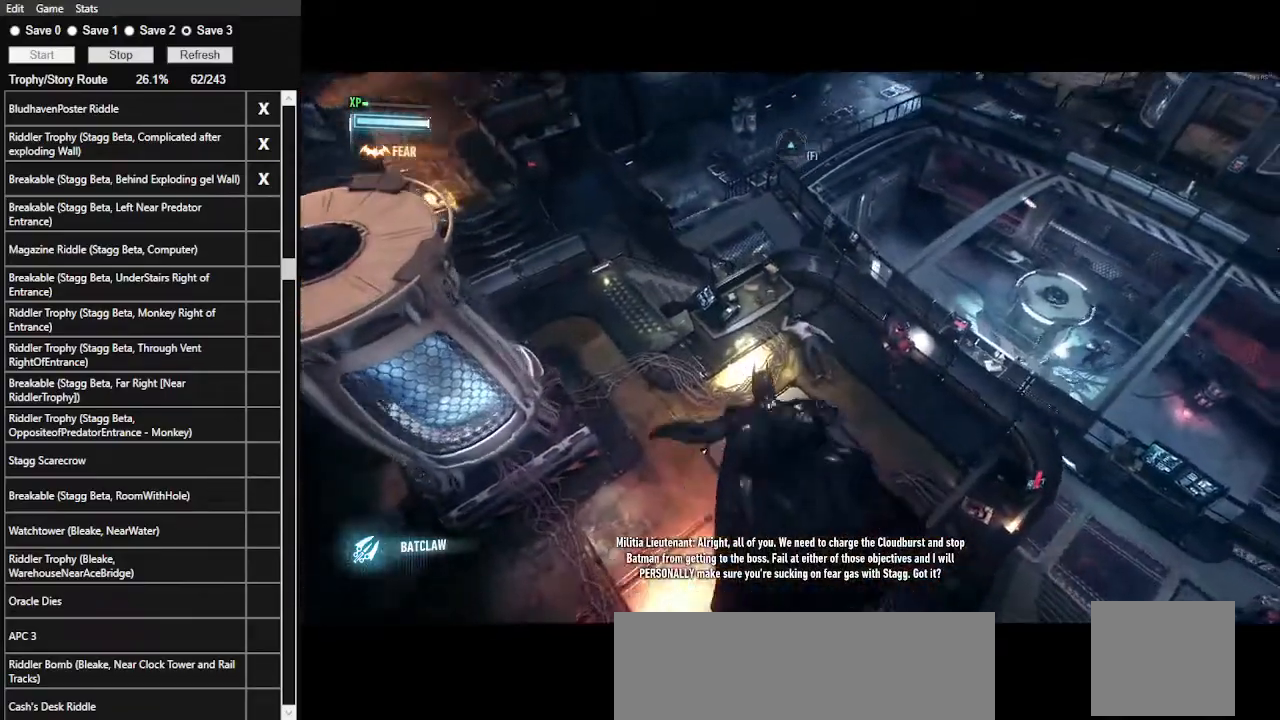
{"keys": ["ctrl_l", "w"], "mouse": [], "events": [[467, "w", "down"]]}
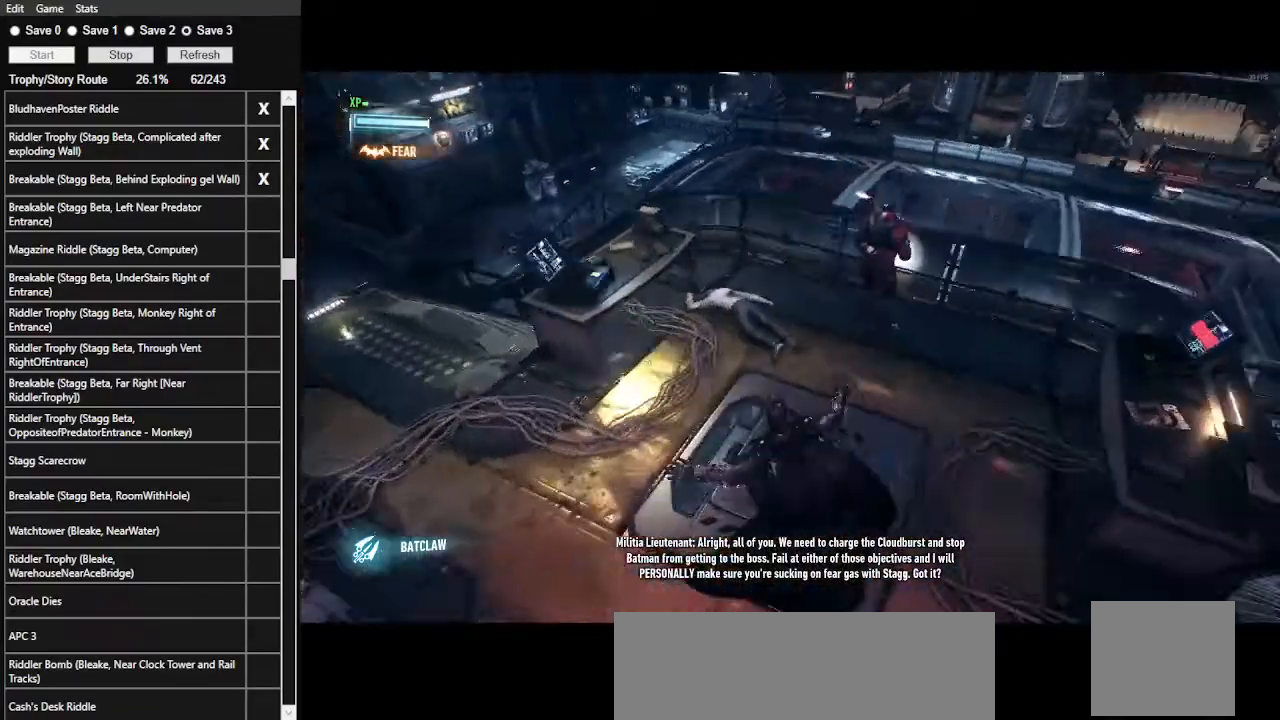
{"keys": ["ctrl_l", "w"], "mouse": [], "events": [[300, "t", "down"], [367, "t", "up"]]}